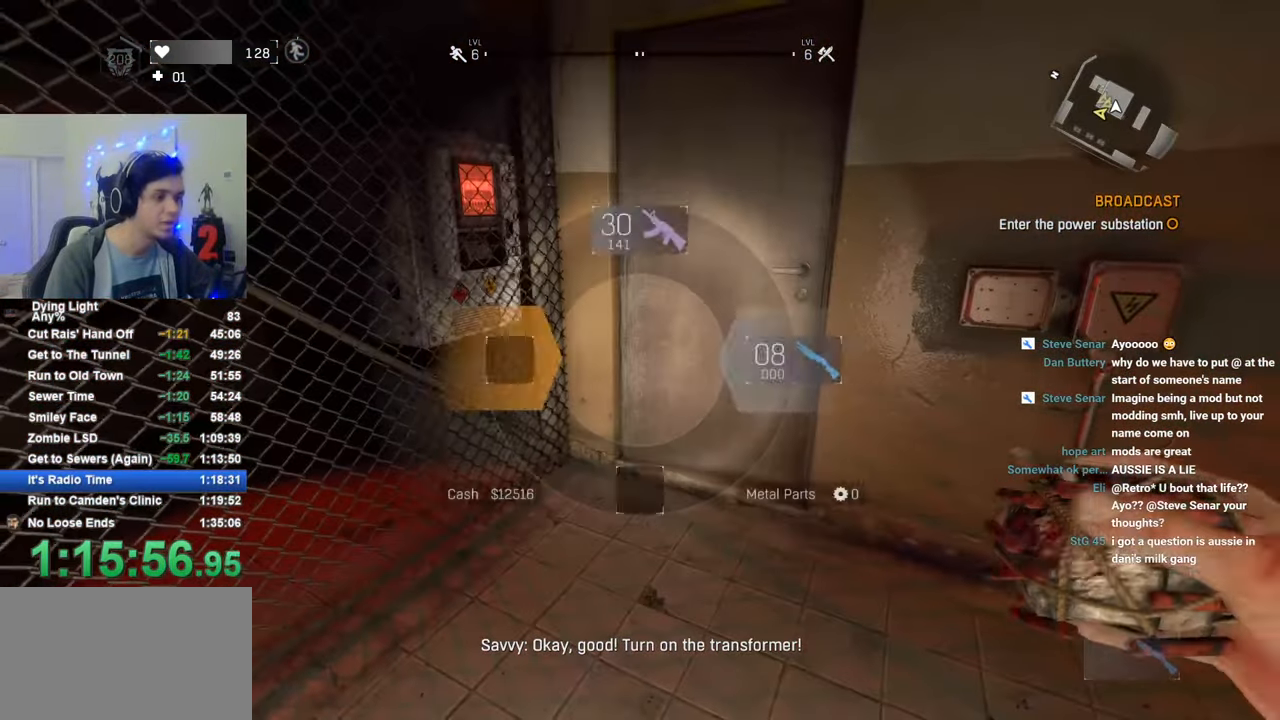
Gameplay with keyboard and mouse; each line is a JSON object with the keys and mouse buttons held at the frame after it. "events" lists presses ("down") and releases ("up") of "1", "2", "3", "4", "5", "a", "alt", "c", "caps_lock", "ctrl", "d", "e", "f", "g", "q", "r", "s", "shift", "space", "t", "tab", "v", "w", "x", "z", "mouse_left", "mouse_wheel" and "mouse_right" between this image and that frame as [ms after this image, input, new state], when the widget could be followed in between. "mouse_left", "mouse_wheel", "mouse_right" = the "left", "wheel", "right" buttons of the "mouse" list. No other keys are recorded. "wheel" means that the mouse wheel is clicked or scrolled. "mouse_move" is the direction in which the mouse moves at that frame (one of eight, or "still"), when it could be read.
{"keys": [], "mouse": [], "mouse_move": "right", "events": [[16, "w", "down"], [100, "tab", "up"], [333, "w", "up"], [383, "f", "down"], [433, "f", "up"]]}
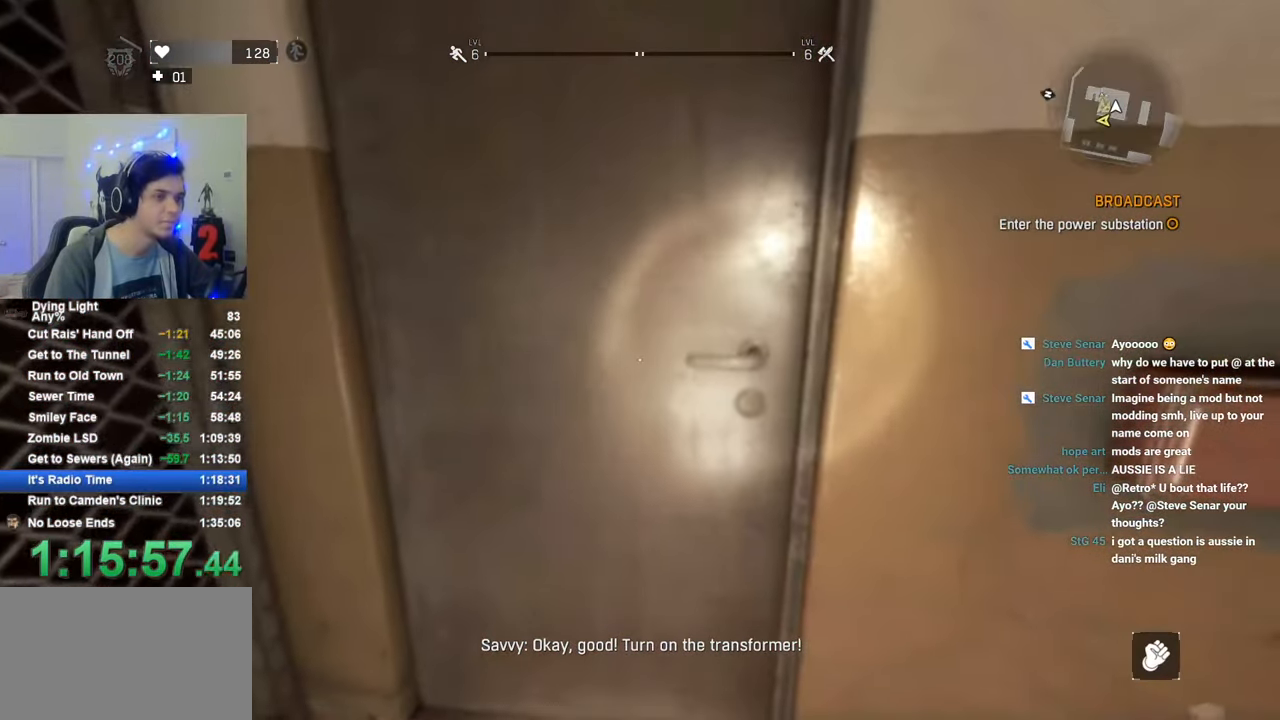
{"keys": ["f"], "mouse": [], "mouse_move": "still", "events": [[16, "f", "down"], [83, "f", "up"], [166, "f", "down"], [216, "f", "up"], [300, "f", "down"], [400, "f", "up"], [450, "f", "down"]]}
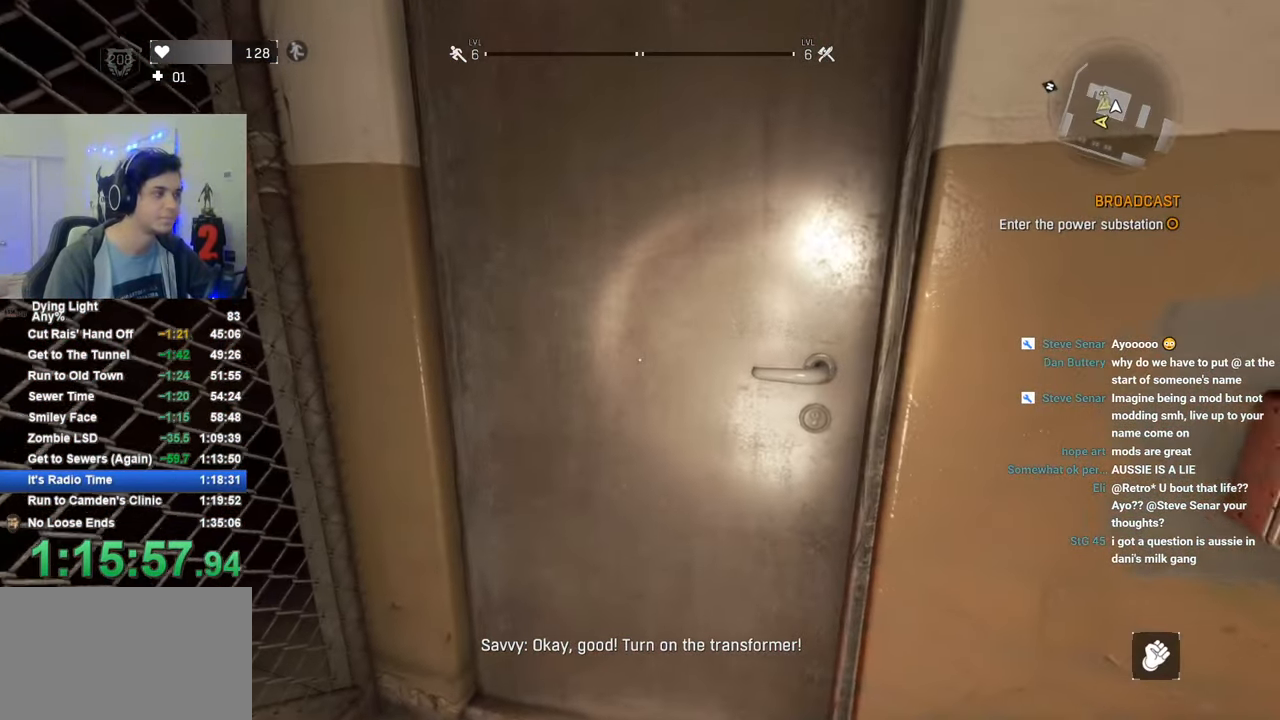
{"keys": [], "mouse": [], "mouse_move": "still", "events": [[50, "f", "up"], [100, "f", "down"], [183, "f", "up"], [283, "f", "down"], [333, "f", "up"], [416, "f", "down"], [466, "f", "up"]]}
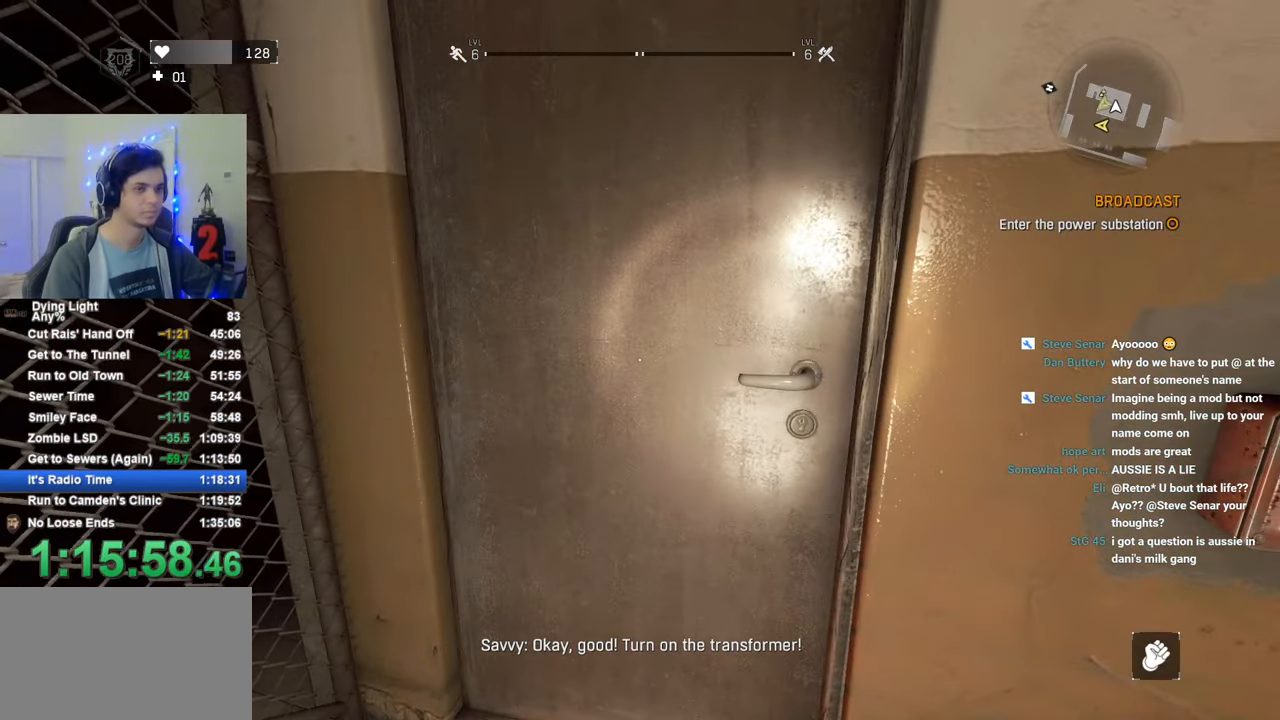
{"keys": ["f"], "mouse": [], "mouse_move": "still", "events": [[66, "f", "down"], [100, "f", "up"], [200, "f", "down"], [250, "f", "up"], [333, "f", "down"], [383, "f", "up"], [483, "f", "down"]]}
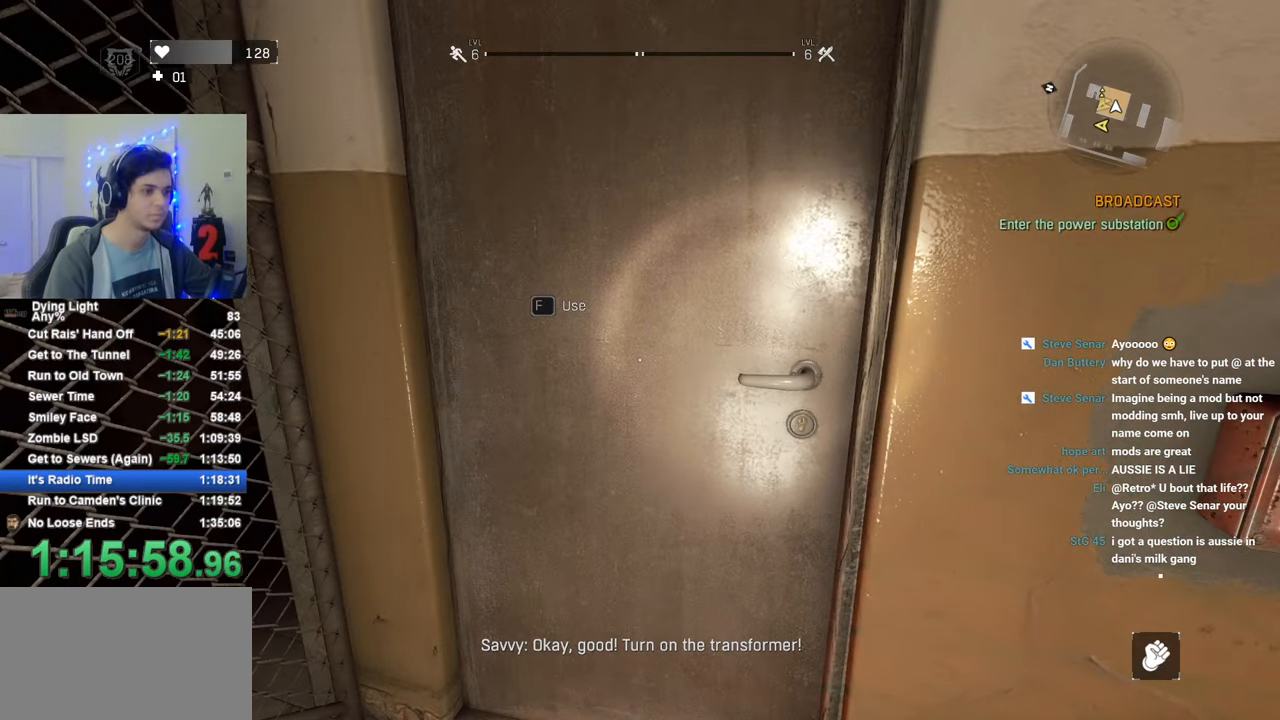
{"keys": [], "mouse": [], "mouse_move": "still", "events": [[66, "f", "up"], [116, "f", "down"], [216, "f", "up"], [266, "f", "down"], [350, "f", "up"]]}
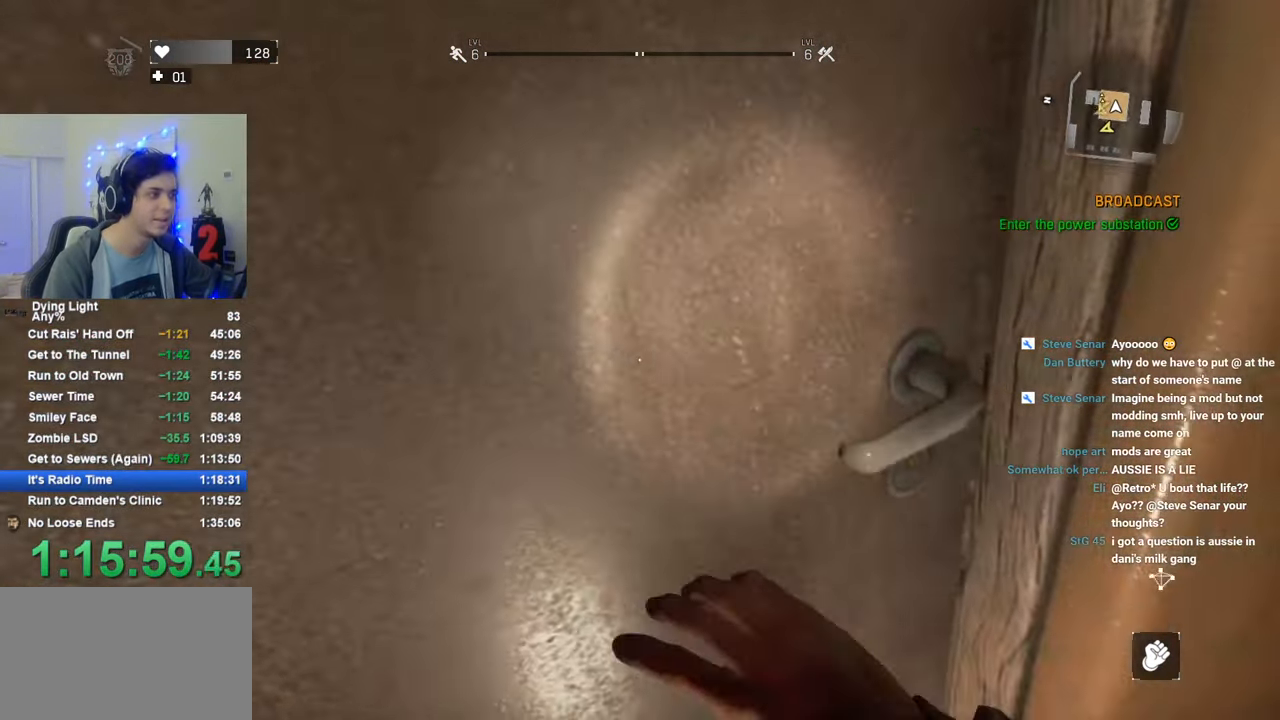
{"keys": ["1"], "mouse": [], "mouse_move": "right", "events": [[83, "1", "down"]]}
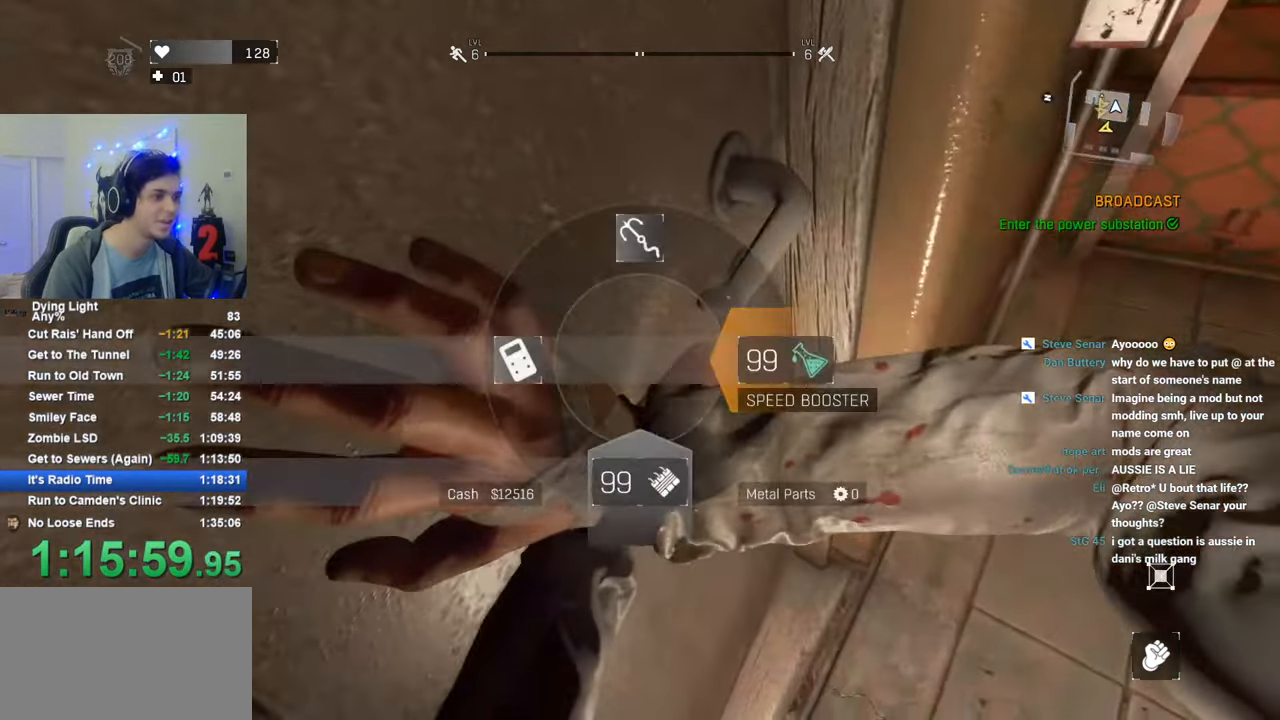
{"keys": [], "mouse": [], "mouse_move": "still", "events": [[100, "1", "up"], [300, "caps_lock", "down"], [333, "caps_lock", "up"], [433, "caps_lock", "down"], [483, "caps_lock", "up"]]}
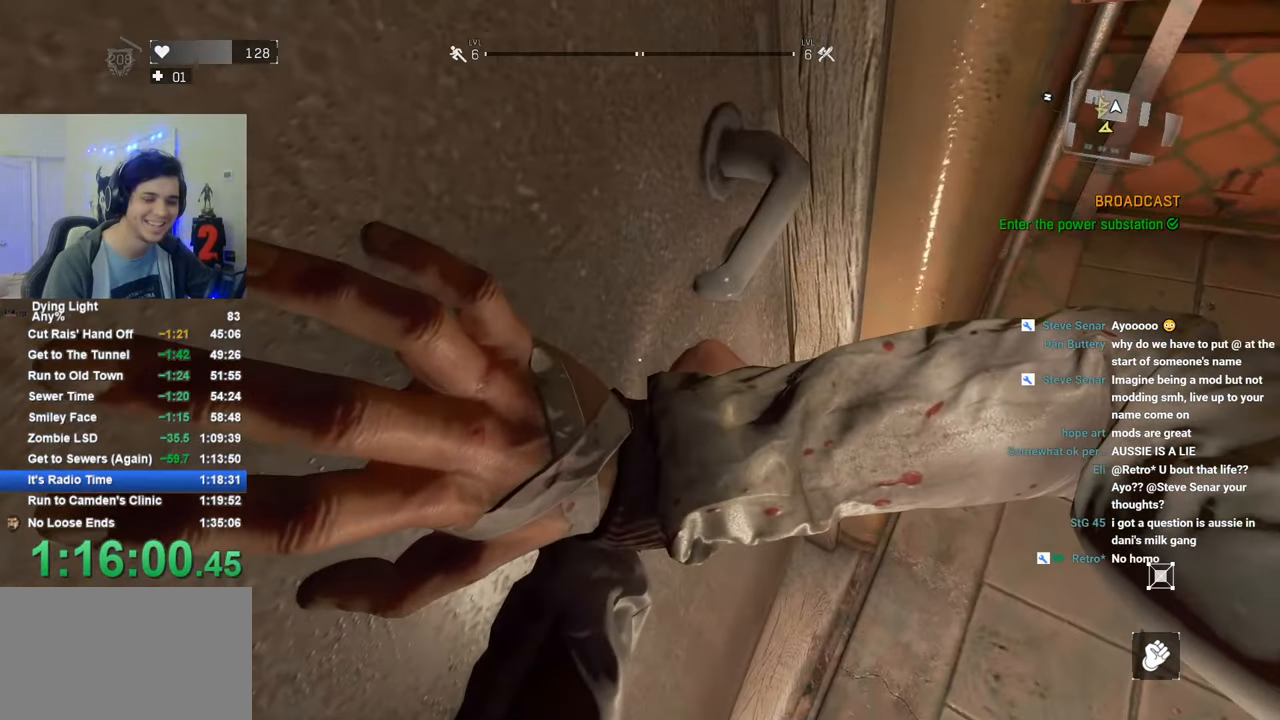
{"keys": [], "mouse": [], "mouse_move": "still", "events": [[66, "caps_lock", "down"], [166, "caps_lock", "up"], [216, "caps_lock", "down"], [316, "caps_lock", "up"]]}
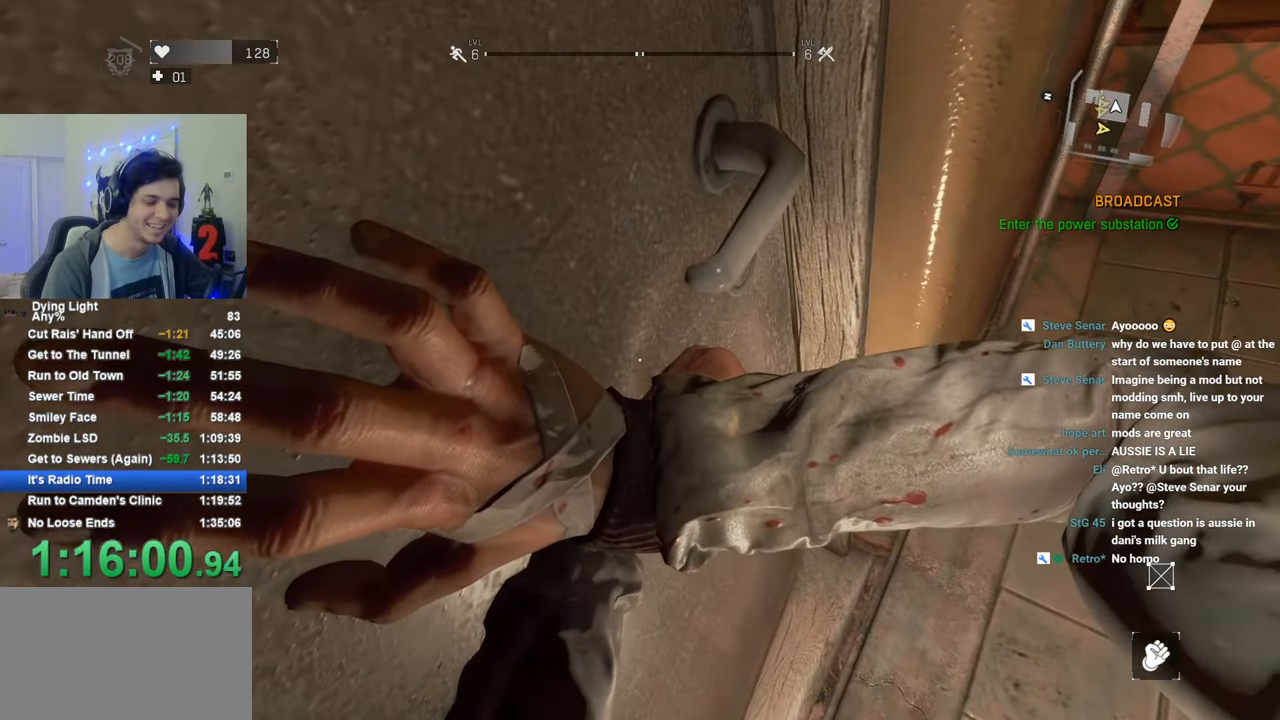
{"keys": [], "mouse": [], "mouse_move": "still", "events": []}
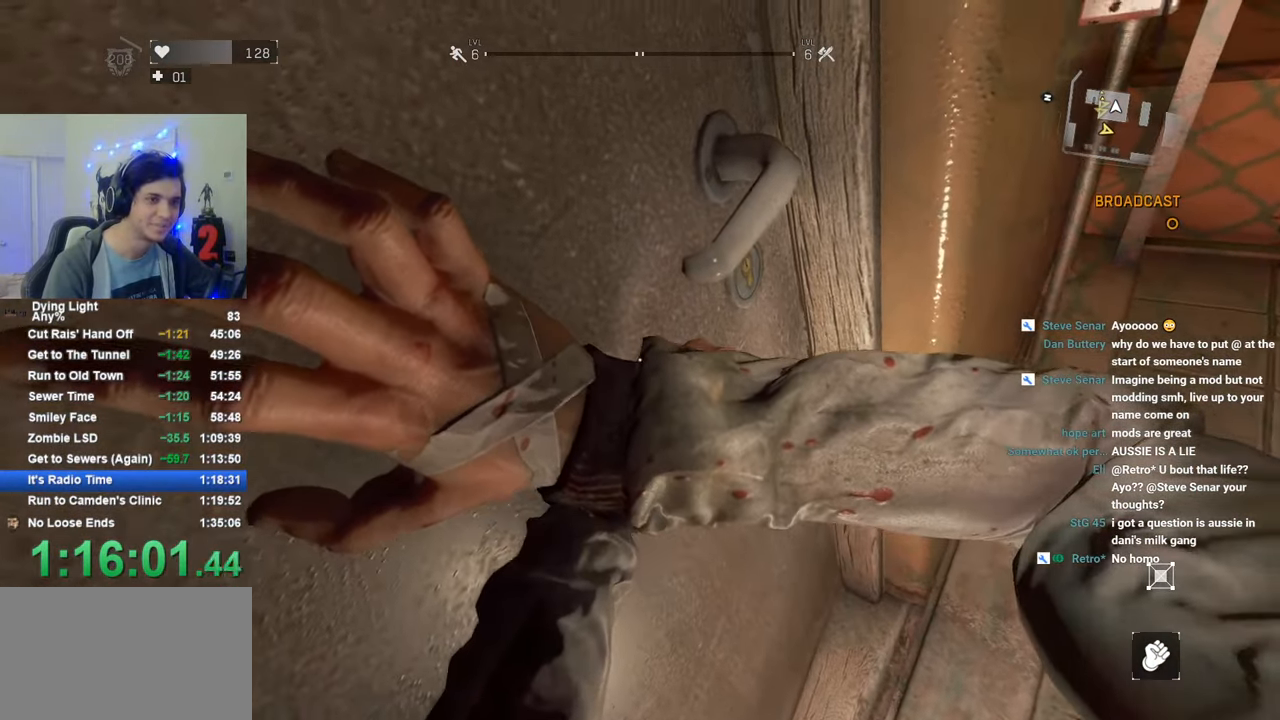
{"keys": ["shift", "w"], "mouse": [], "mouse_move": "still", "events": [[433, "shift", "down"], [483, "w", "down"]]}
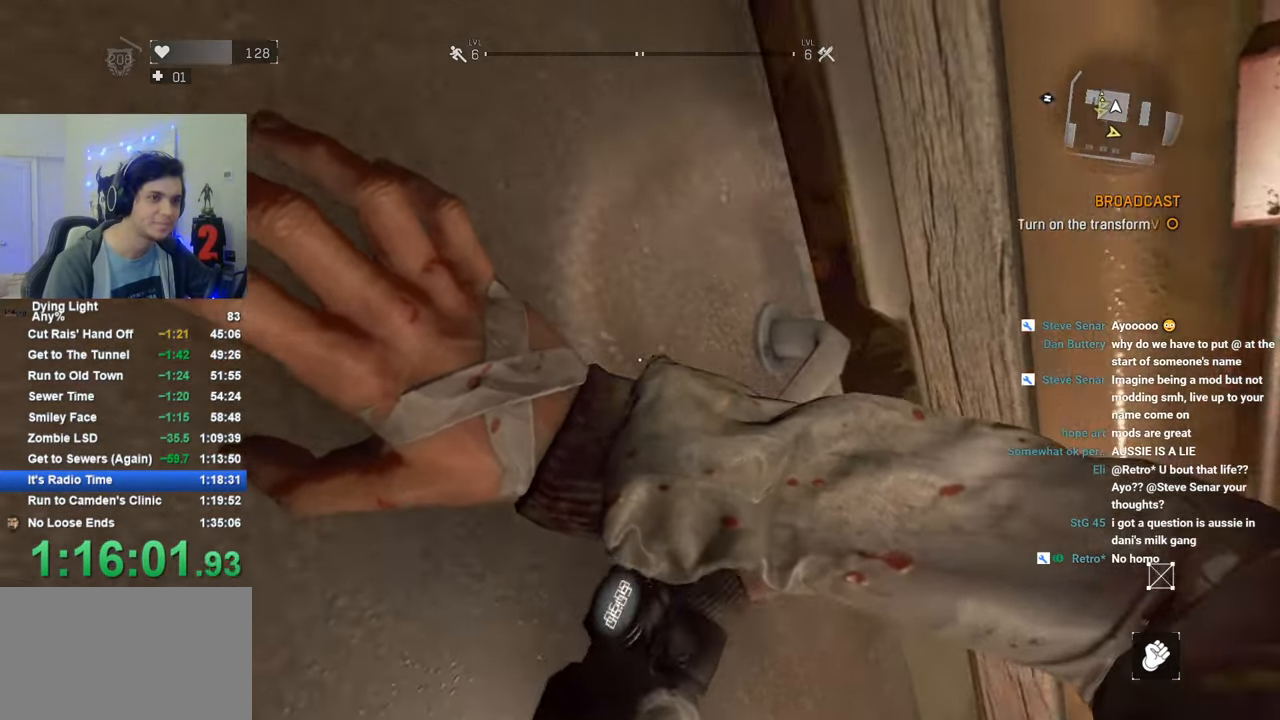
{"keys": ["shift", "w"], "mouse": [], "mouse_move": "still", "events": []}
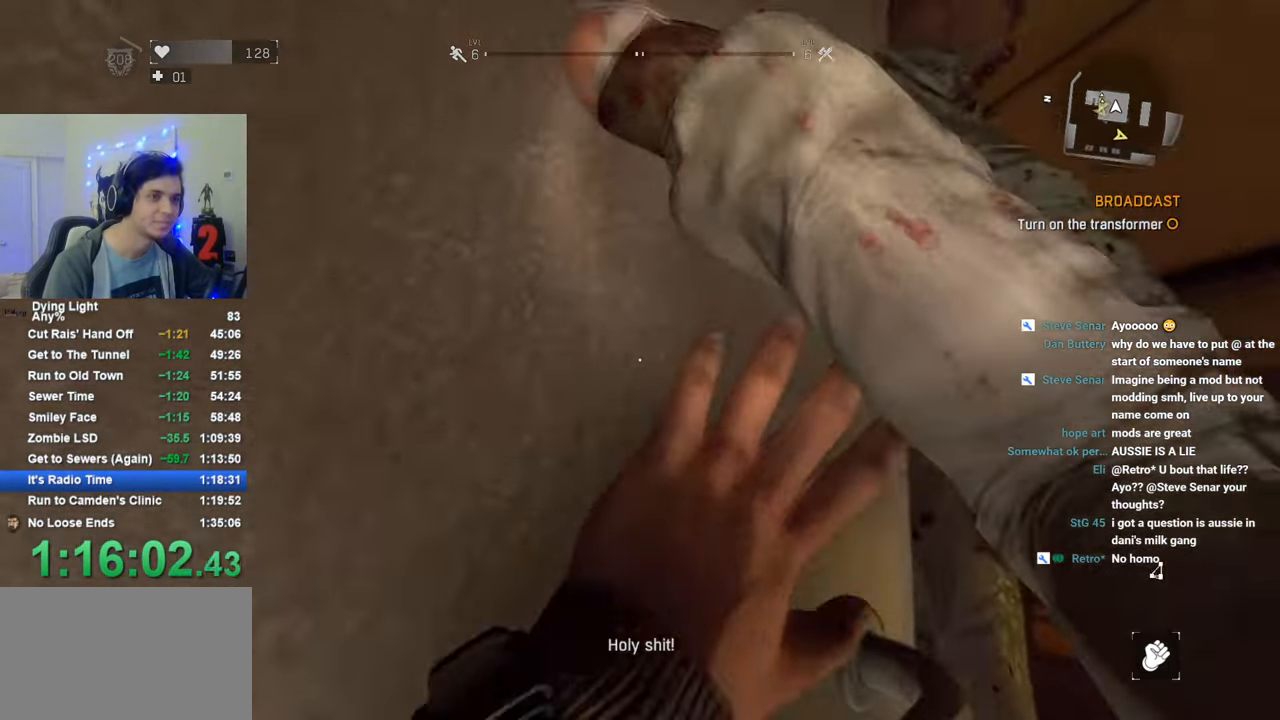
{"keys": ["shift", "w"], "mouse": [], "mouse_move": "still", "events": []}
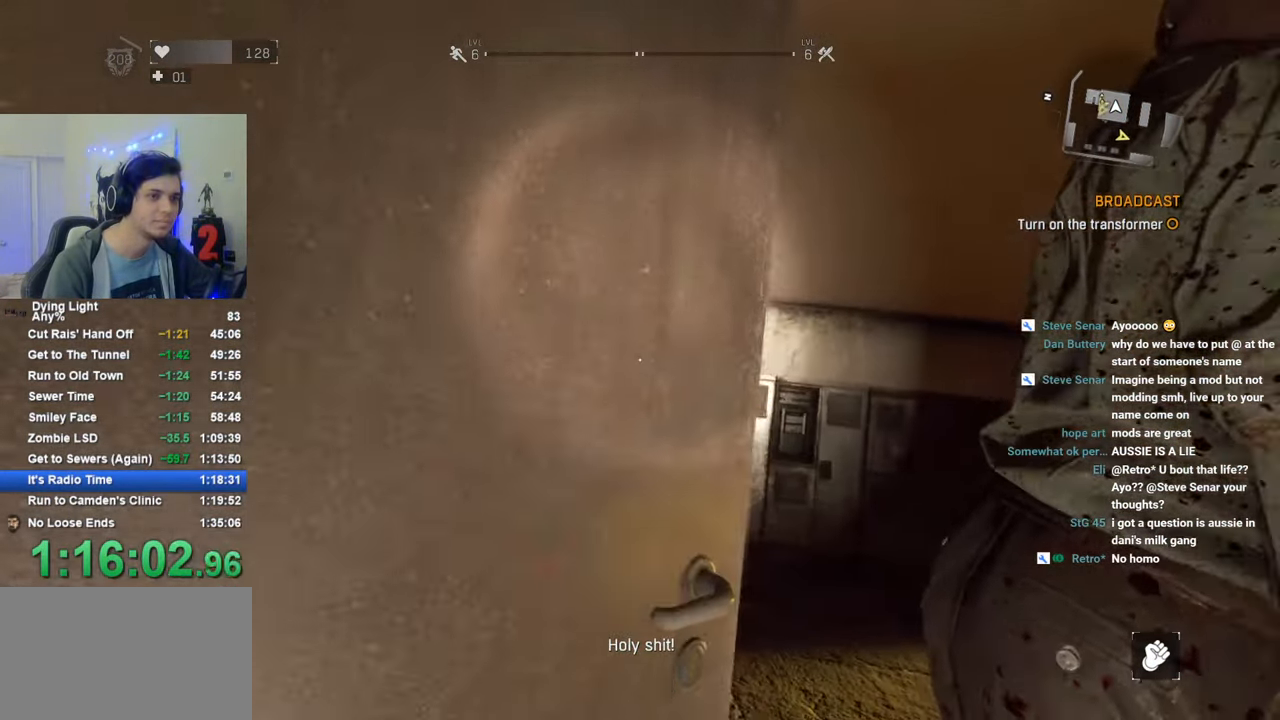
{"keys": ["shift", "w"], "mouse": [], "mouse_move": "right", "events": []}
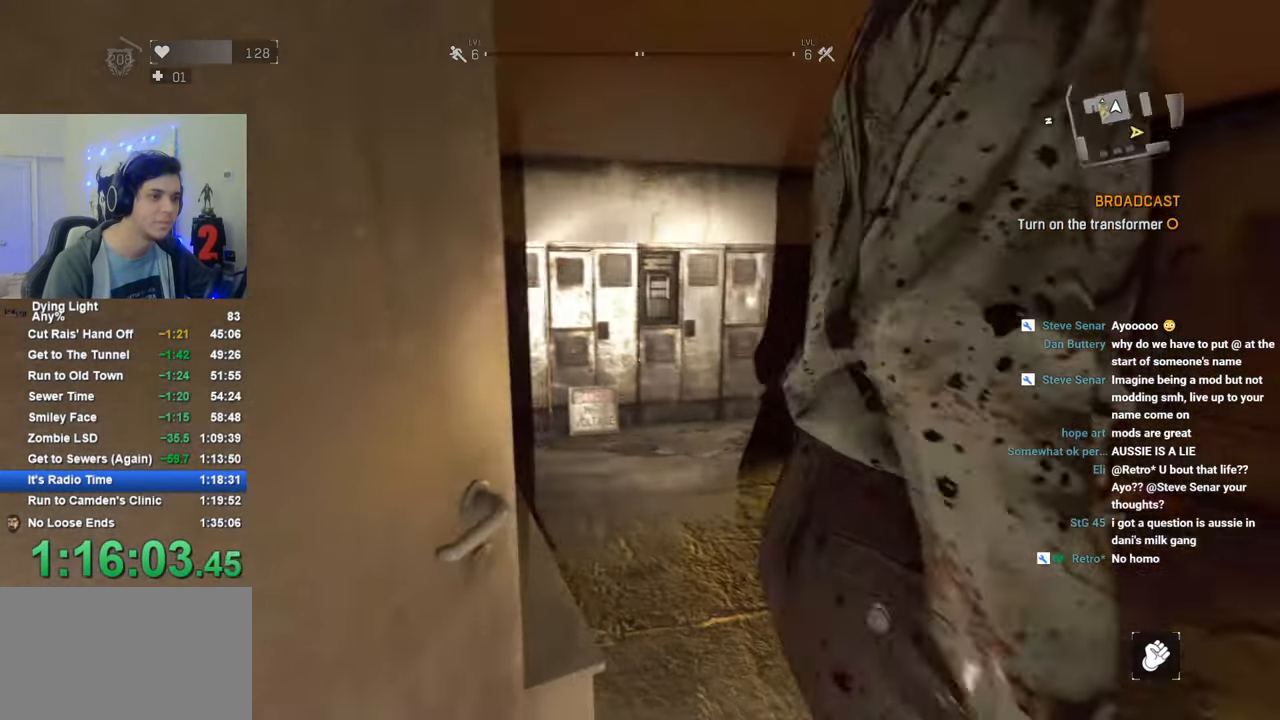
{"keys": ["shift", "w"], "mouse": [], "mouse_move": "left", "events": []}
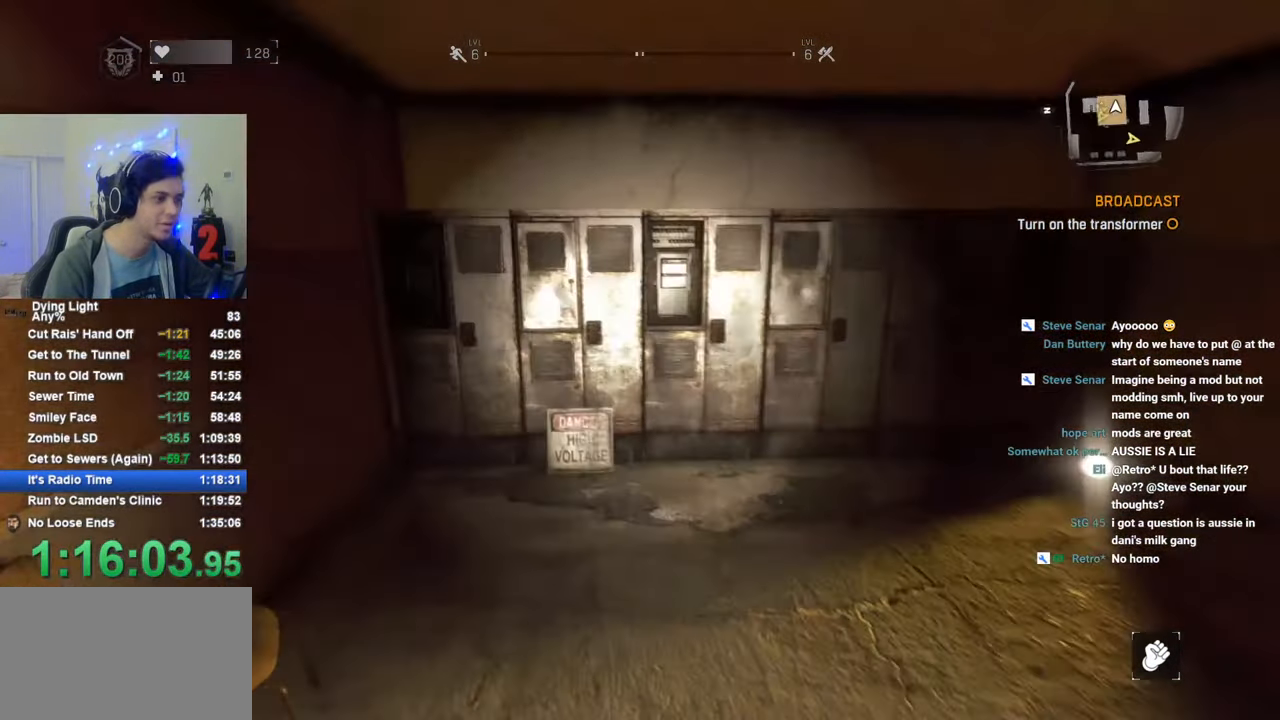
{"keys": ["f"], "mouse": [], "mouse_move": "still", "events": [[333, "f", "down"], [333, "shift", "up"], [366, "f", "up"], [366, "w", "up"], [466, "f", "down"]]}
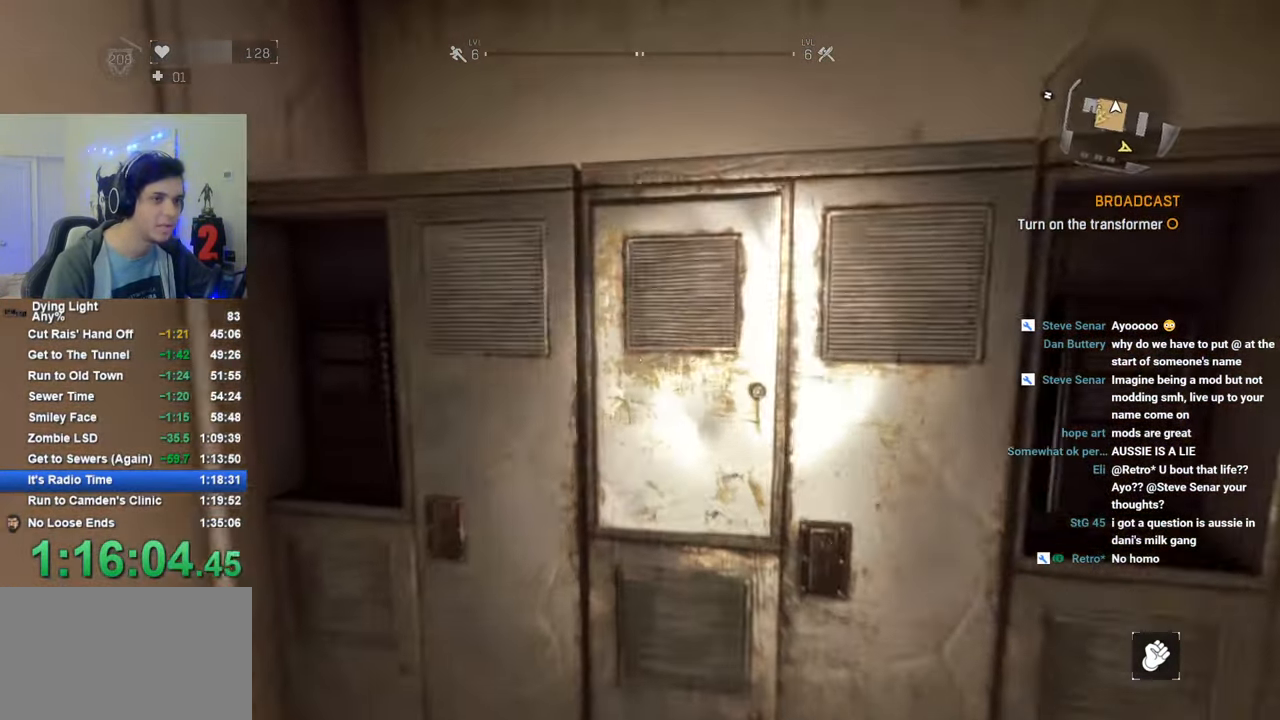
{"keys": [], "mouse": [], "mouse_move": "still", "events": [[16, "f", "up"], [100, "f", "down"], [200, "f", "up"], [250, "f", "down"], [333, "f", "up"], [433, "f", "down"], [483, "f", "up"]]}
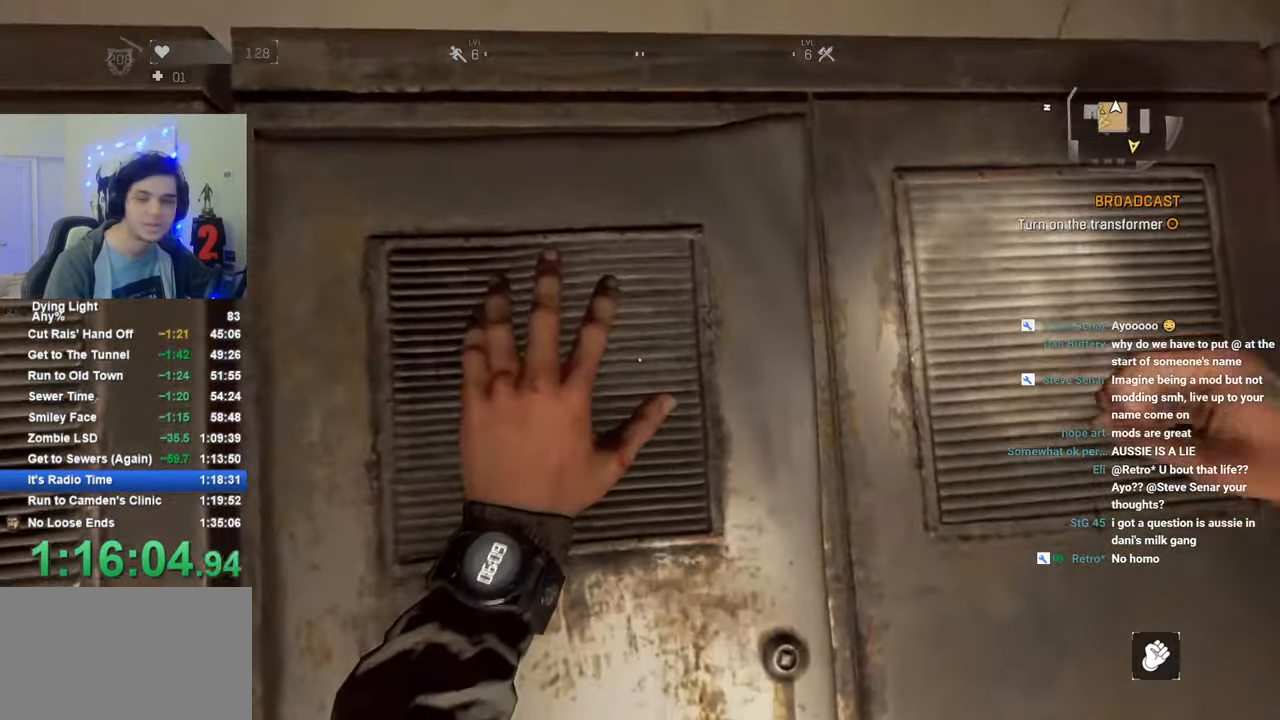
{"keys": ["f"], "mouse": [], "mouse_move": "still", "events": [[66, "f", "down"], [116, "f", "up"], [216, "f", "down"], [266, "f", "up"], [350, "f", "down"], [400, "f", "up"], [500, "f", "down"]]}
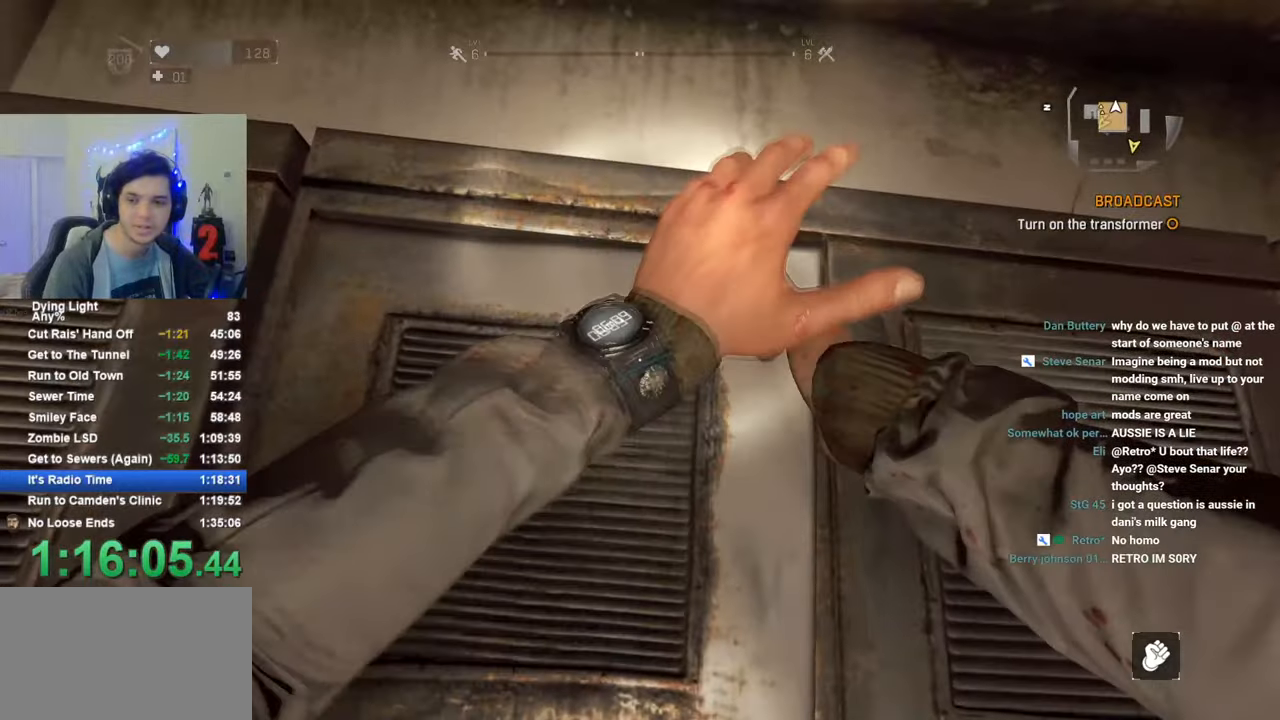
{"keys": [], "mouse": [], "mouse_move": "still", "events": [[33, "f", "up"], [133, "f", "down"], [183, "f", "up"], [283, "f", "down"], [316, "f", "up"], [416, "f", "down"], [466, "f", "up"]]}
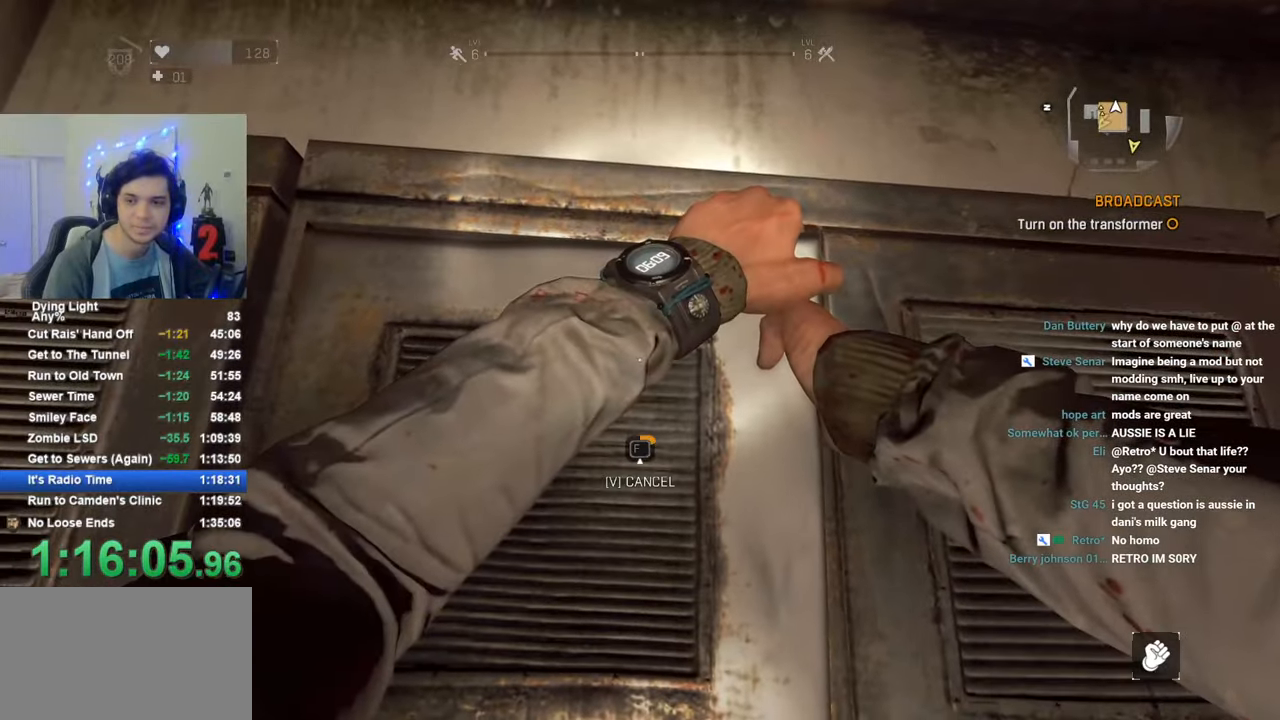
{"keys": [], "mouse": [], "mouse_move": "still", "events": [[66, "f", "down"], [150, "f", "up"], [200, "f", "down"], [300, "f", "up"], [333, "f", "down"], [433, "f", "up"]]}
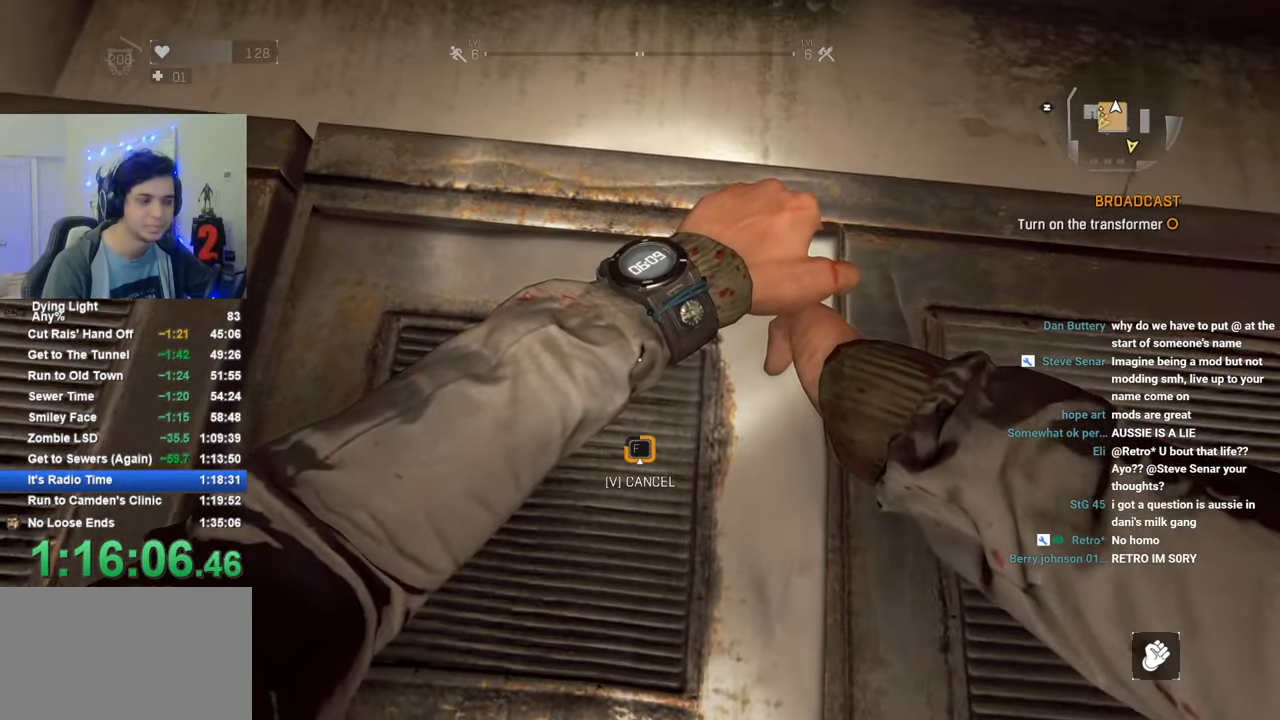
{"keys": ["f"], "mouse": [], "mouse_move": "still", "events": [[33, "f", "down"], [66, "f", "up"], [166, "f", "down"], [216, "f", "up"], [300, "f", "down"], [400, "f", "up"], [450, "f", "down"]]}
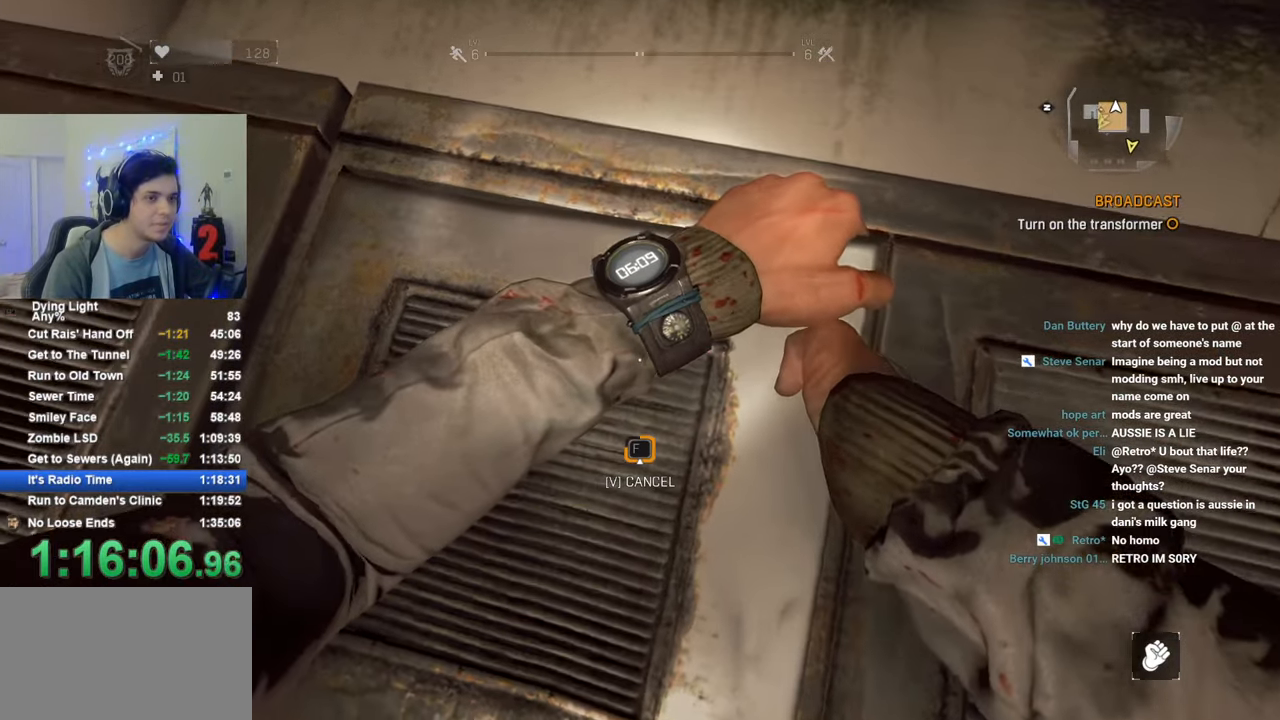
{"keys": [], "mouse": [], "mouse_move": "still", "events": [[50, "f", "up"], [83, "f", "down"], [183, "f", "up"], [266, "f", "down"], [316, "f", "up"], [416, "f", "down"], [466, "f", "up"]]}
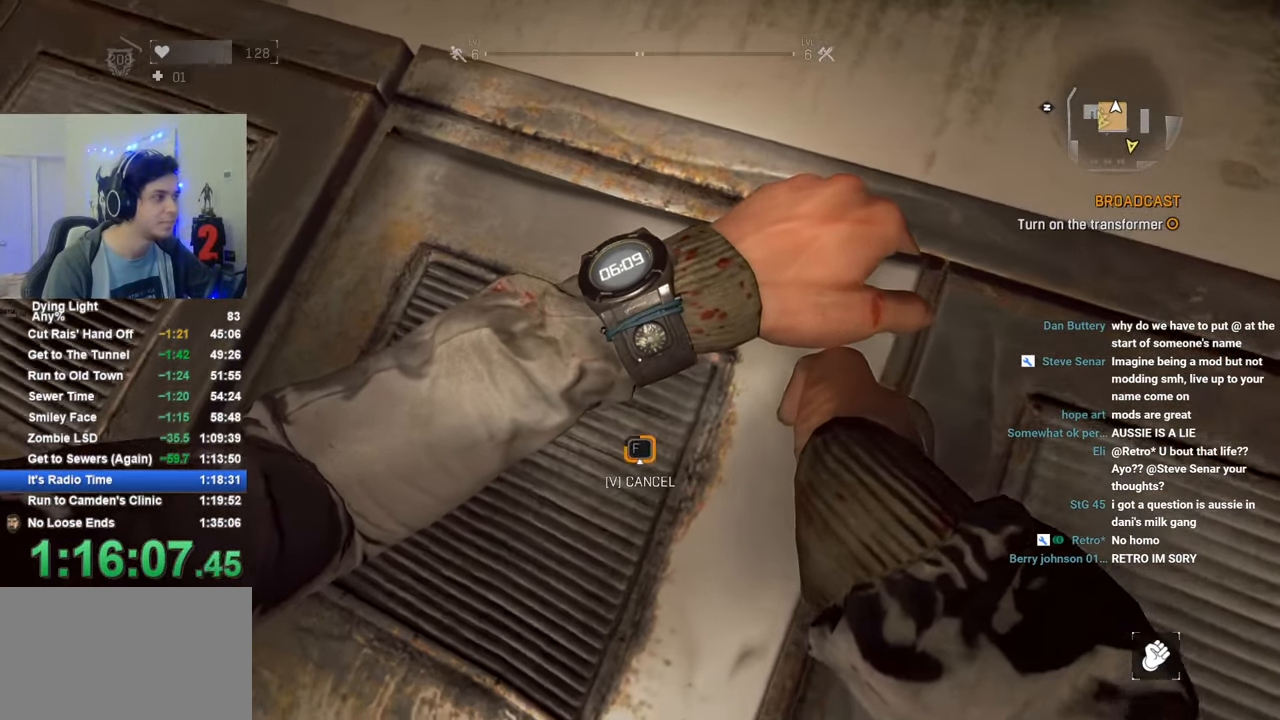
{"keys": [], "mouse": [], "mouse_move": "still", "events": [[66, "f", "down"], [150, "f", "up"], [200, "f", "down"], [283, "f", "up"], [333, "f", "down"], [433, "f", "up"]]}
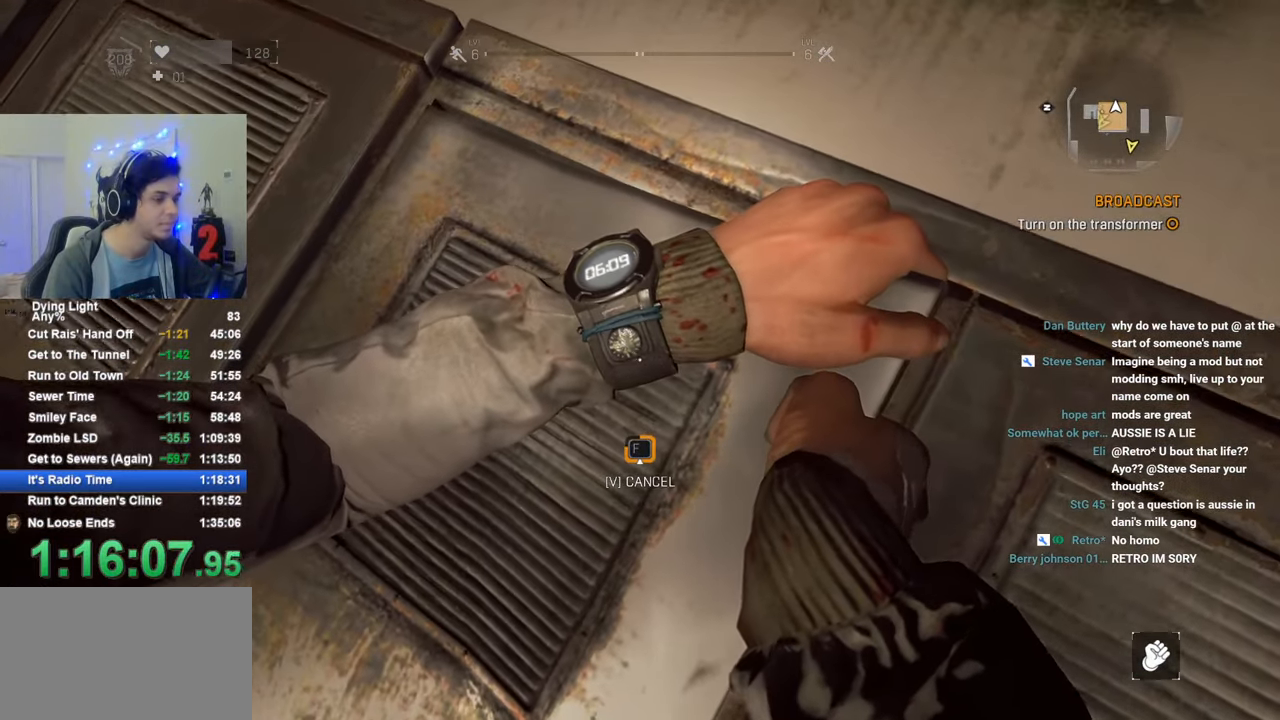
{"keys": ["f"], "mouse": [], "mouse_move": "still", "events": [[33, "f", "down"], [83, "f", "up"], [166, "f", "down"], [216, "f", "up"], [316, "f", "down"], [400, "f", "up"], [450, "f", "down"]]}
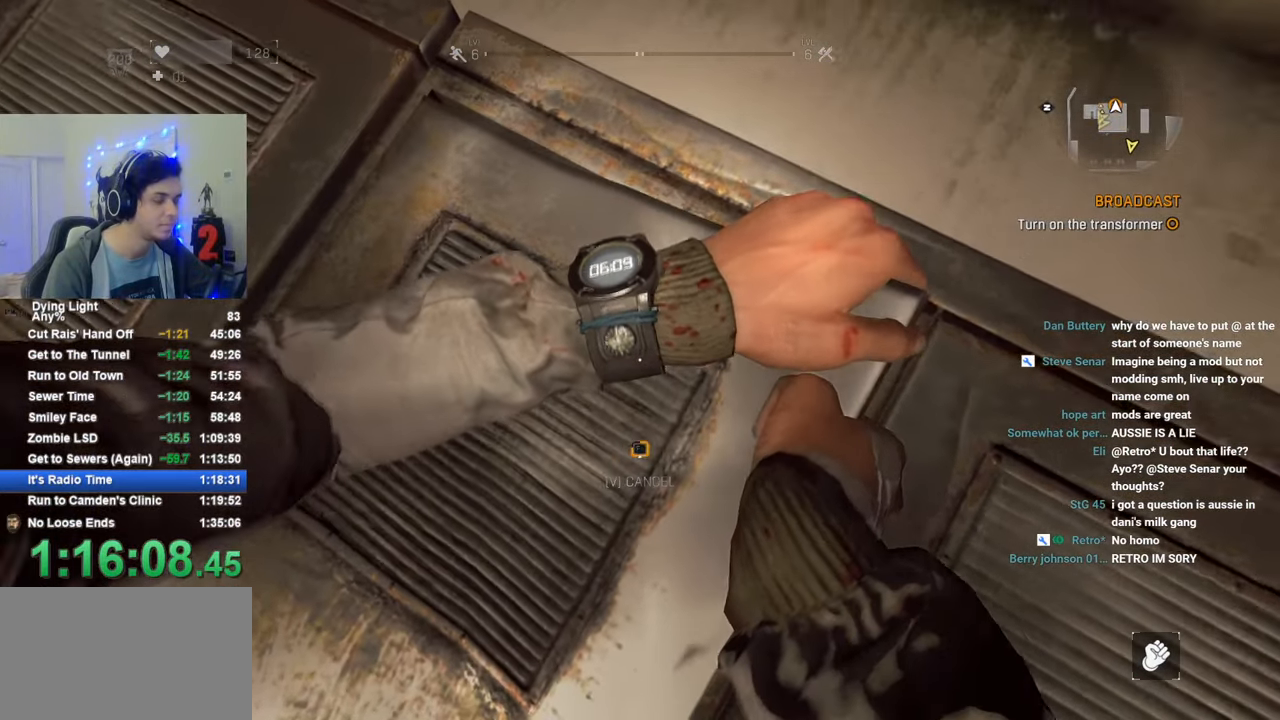
{"keys": [], "mouse": [], "mouse_move": "still", "events": [[50, "f", "up"], [83, "f", "down"], [183, "f", "up"], [283, "f", "down"], [366, "f", "up"]]}
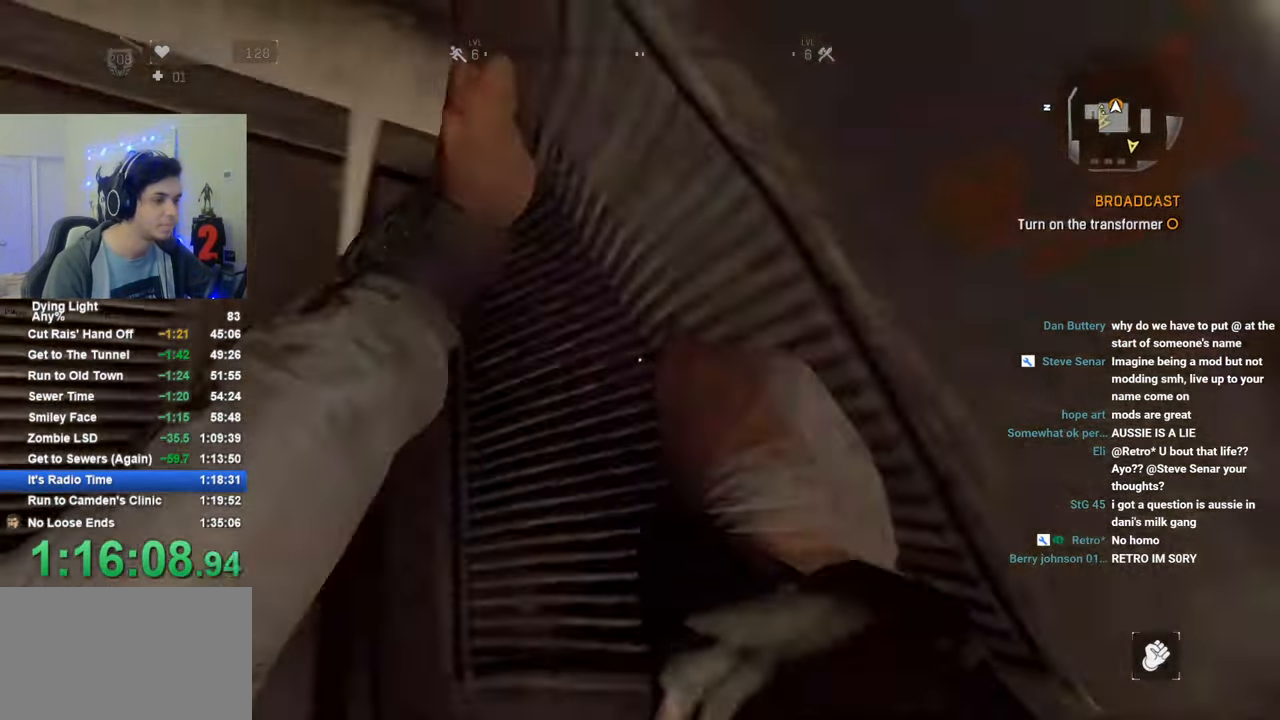
{"keys": [], "mouse": [], "mouse_move": "still", "events": [[250, "shift", "down"], [250, "w", "down"], [433, "shift", "up"], [433, "w", "up"]]}
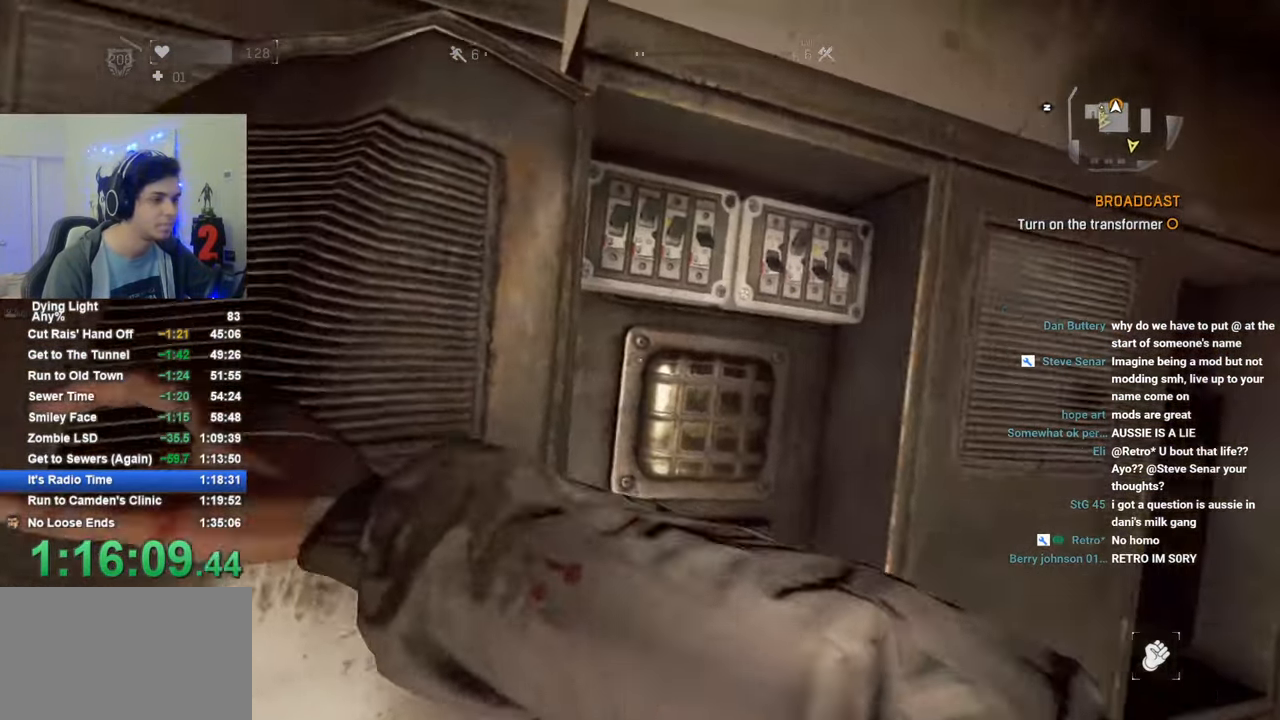
{"keys": ["f"], "mouse": [], "mouse_move": "still", "events": [[350, "f", "down"], [400, "f", "up"], [500, "f", "down"]]}
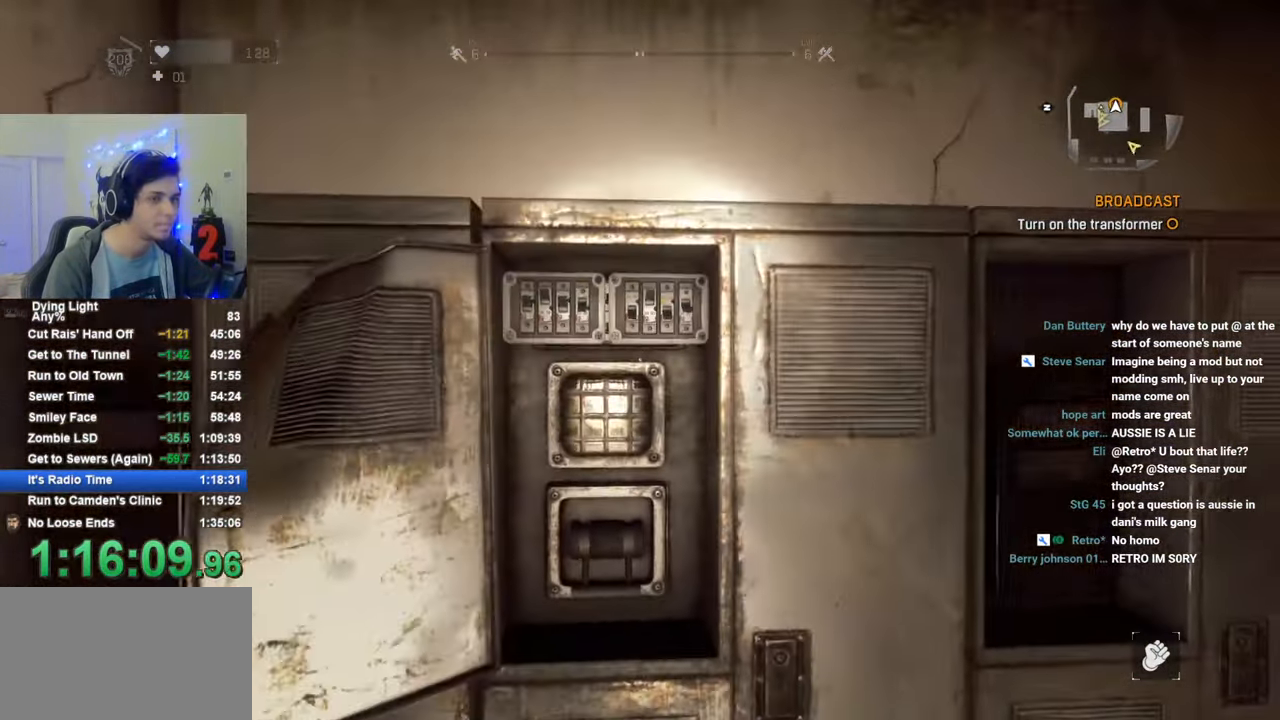
{"keys": ["f"], "mouse": [], "mouse_move": "still", "events": [[83, "f", "up"], [133, "f", "down"], [233, "f", "up"], [316, "f", "down"], [416, "f", "up"], [466, "f", "down"]]}
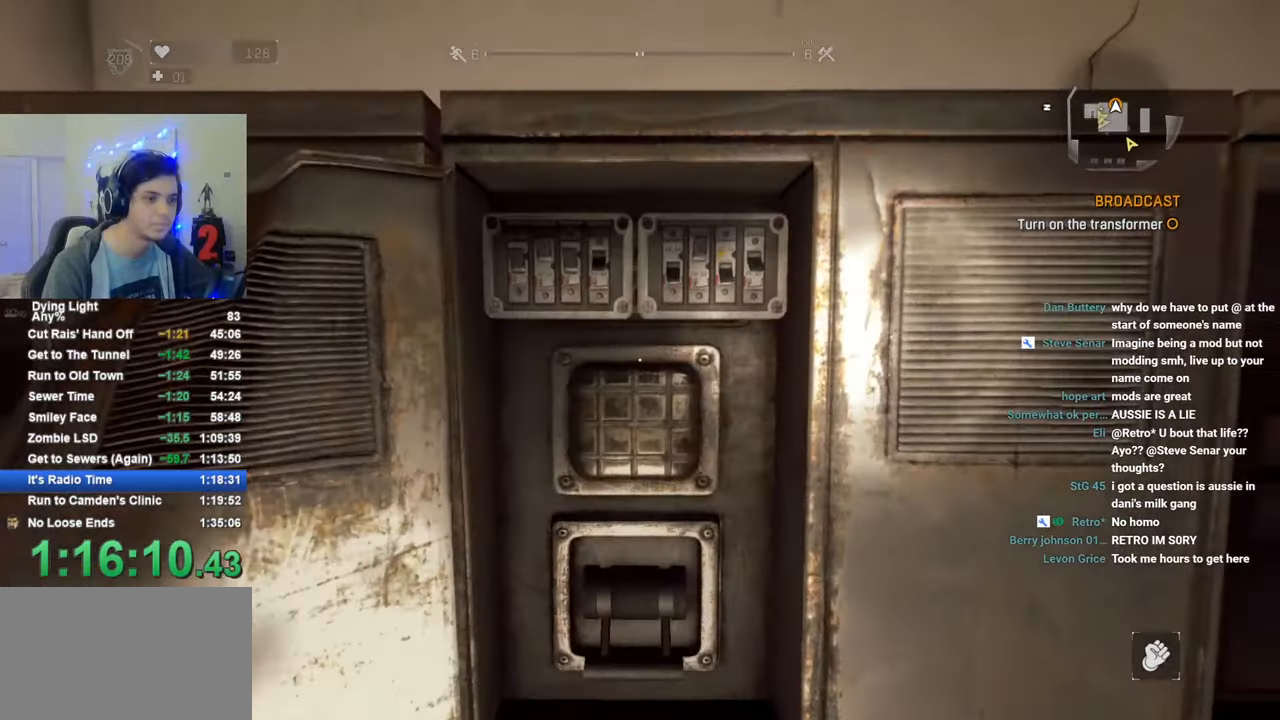
{"keys": [], "mouse": [], "mouse_move": "still", "events": [[50, "f", "up"], [150, "f", "down"], [250, "f", "up"], [433, "caps_lock", "down"], [483, "caps_lock", "up"]]}
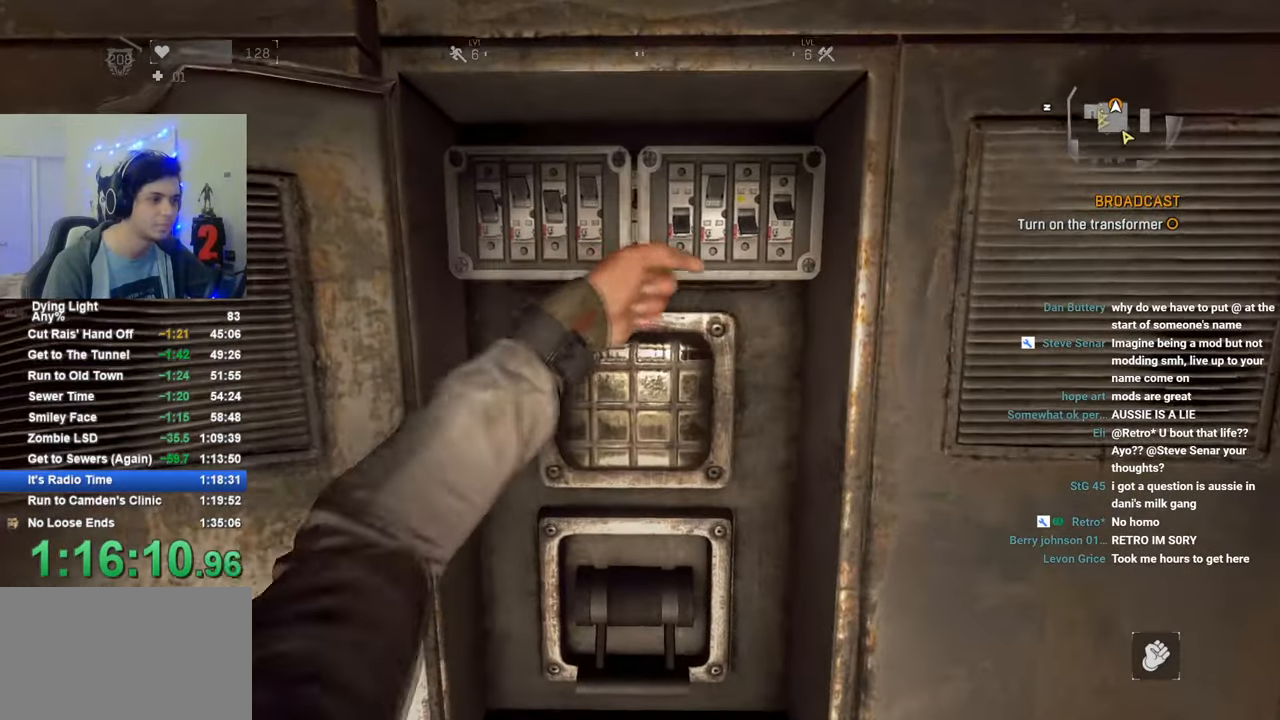
{"keys": [], "mouse": [], "mouse_move": "still", "events": [[66, "caps_lock", "down"], [166, "caps_lock", "up"]]}
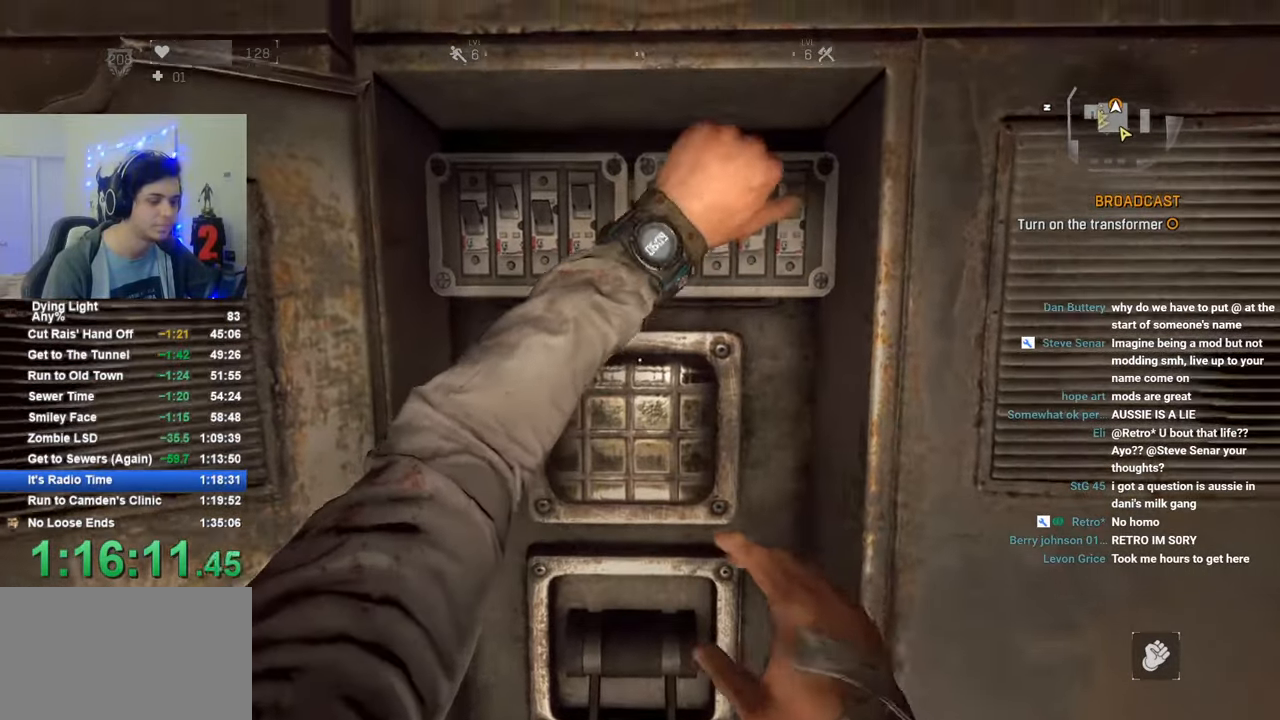
{"keys": [], "mouse": [], "mouse_move": "still", "events": [[83, "caps_lock", "down"], [133, "caps_lock", "up"], [233, "caps_lock", "down"], [316, "caps_lock", "up"]]}